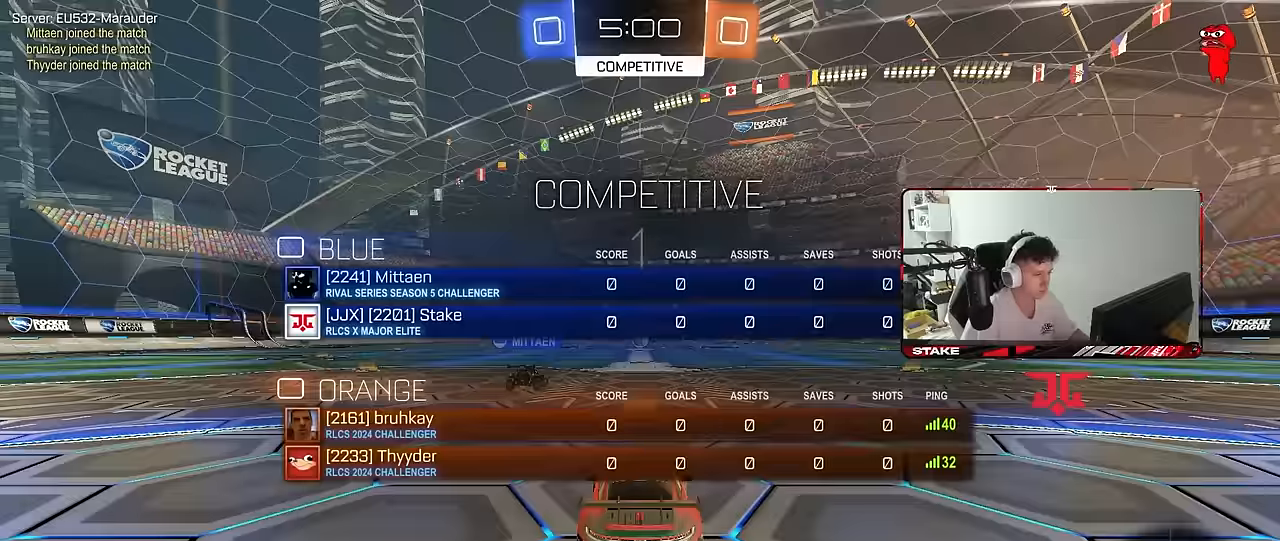
Gameplay with keyboard and mouse; each line is a JSON object with the keys and mouse buttons held at the frame after it. "events" lists presses ("down") and releases ("up") of "1", "2", "3", "4", "5", "a", "alt", "c", "caps_lock", "ctrl", "d", "e", "f", "g", "q", "r", "s", "shift", "space", "t", "tab", "v", "w", "x", "z", "mouse_left", "mouse_wheel" and "mouse_right" between this image and that frame as [ms after this image, input, new state], when the widget could be followed in between. "mouse_left", "mouse_wheel", "mouse_right" = the "left", "wheel", "right" buttons of the "mouse" list. No other keys are recorded. "wheel" means that the mouse wheel is clicked or scrolled. "mouse_move" is the direction in which the mouse moves at that frame (one of eight, or "still"), when it could be read.
{"keys": ["tab", "w"], "mouse": ["left"], "mouse_move": "right", "events": []}
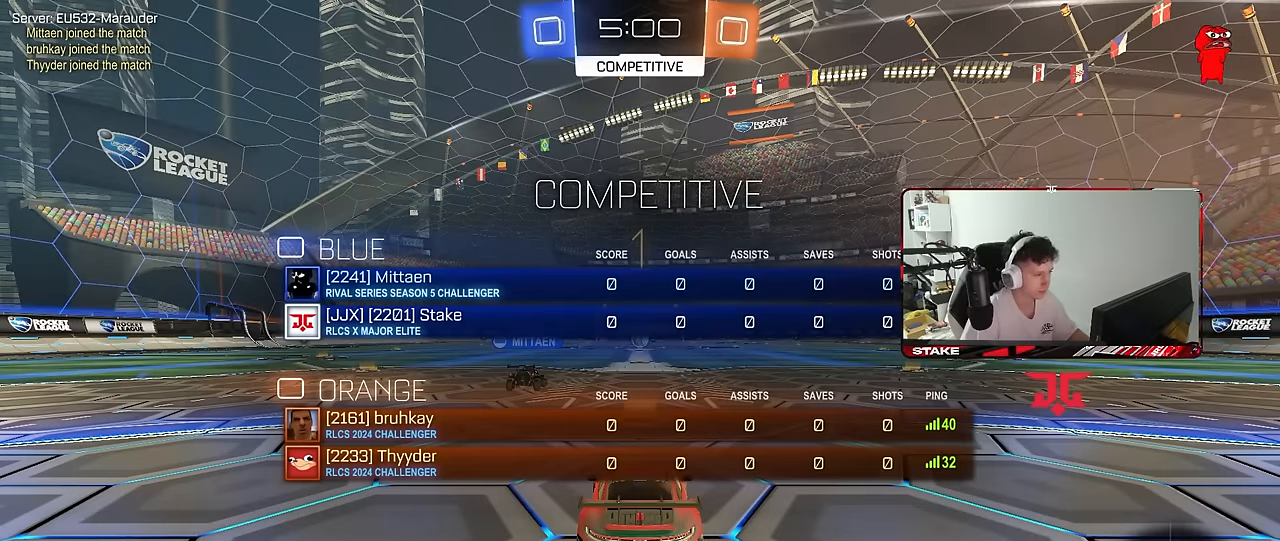
{"keys": ["w"], "mouse": ["left", "right"], "mouse_move": "still", "events": [[33, "tab", "up"], [417, "d", "down"], [467, "mouse_right", "down"], [500, "d", "up"]]}
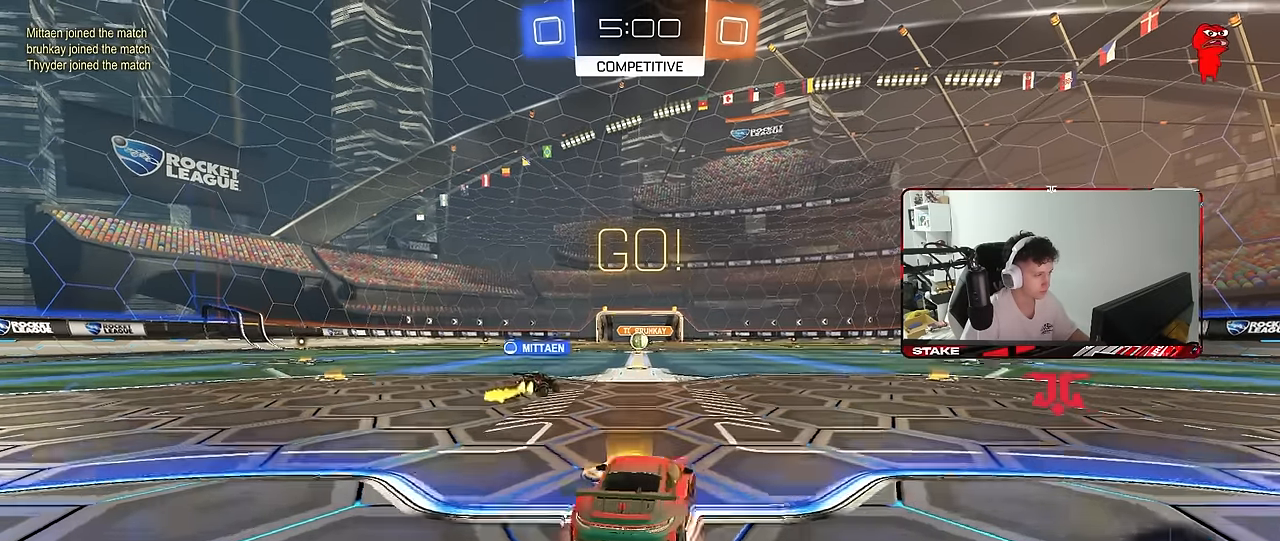
{"keys": ["a", "s", "shift"], "mouse": [], "mouse_move": "still", "events": [[50, "a", "down"], [50, "mouse_right", "up"], [50, "shift", "down"], [100, "mouse_right", "down"], [150, "s", "down"], [150, "w", "up"], [200, "mouse_right", "up"], [467, "mouse_left", "up"]]}
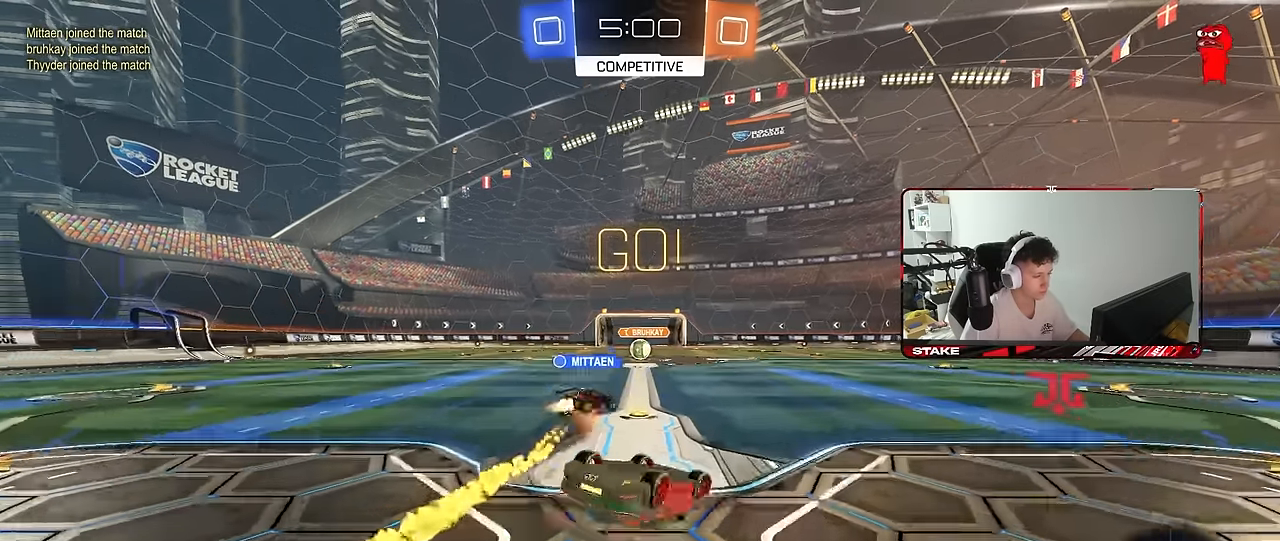
{"keys": [], "mouse": [], "mouse_move": "still", "events": [[67, "s", "up"], [167, "s", "down"], [350, "shift", "up"], [450, "s", "up"], [483, "a", "up"]]}
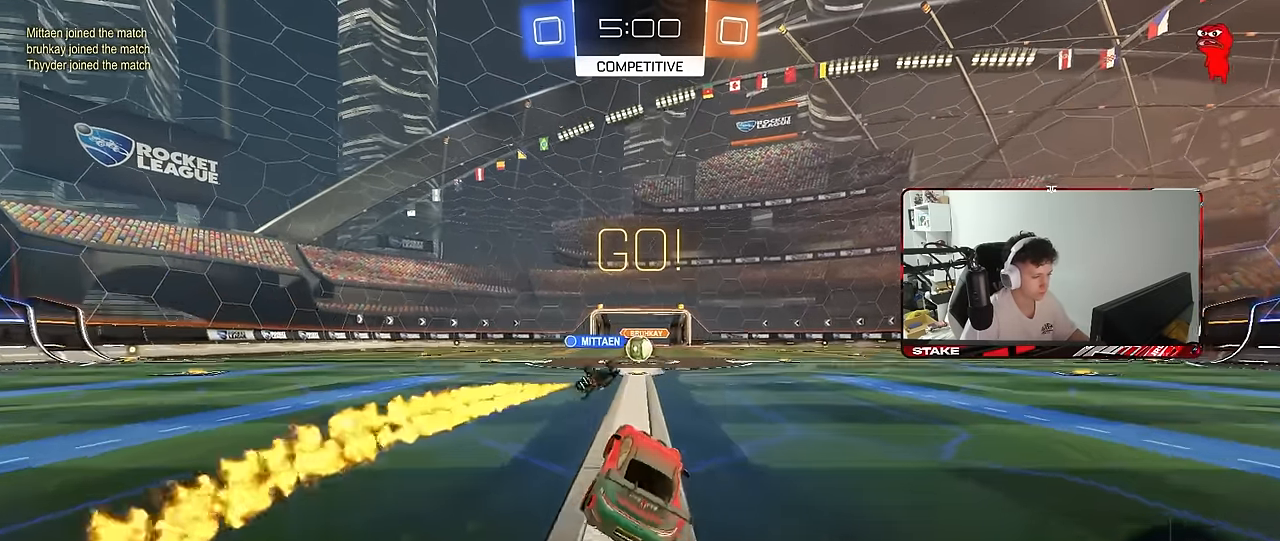
{"keys": ["w"], "mouse": [], "mouse_move": "still", "events": [[133, "w", "down"]]}
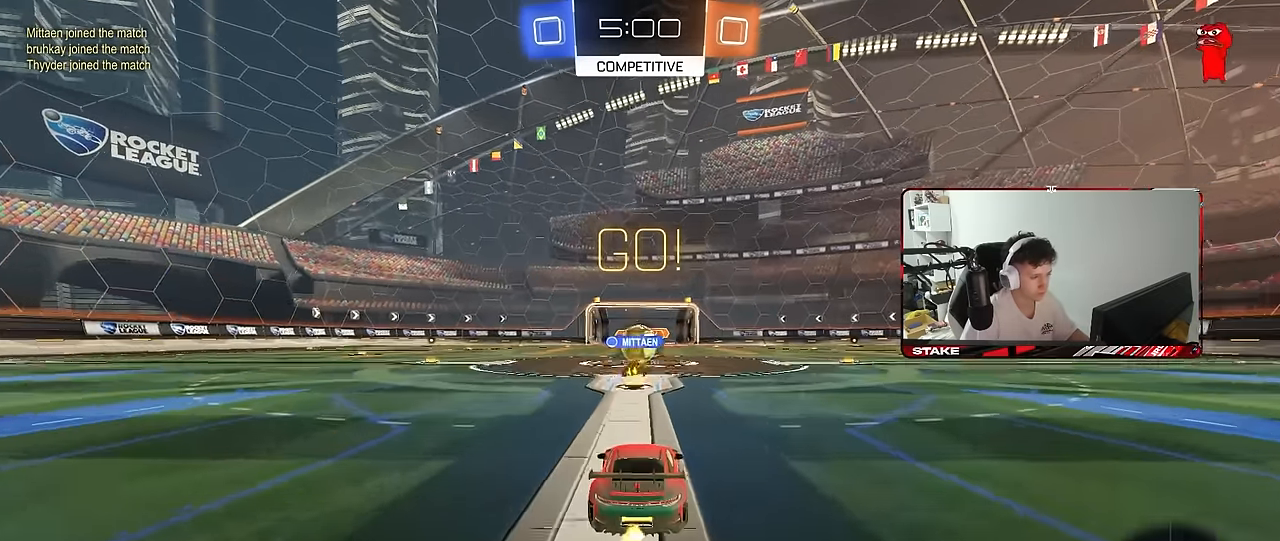
{"keys": ["a", "w"], "mouse": [], "mouse_move": "still", "events": [[333, "a", "down"], [383, "shift", "down"], [467, "shift", "up"]]}
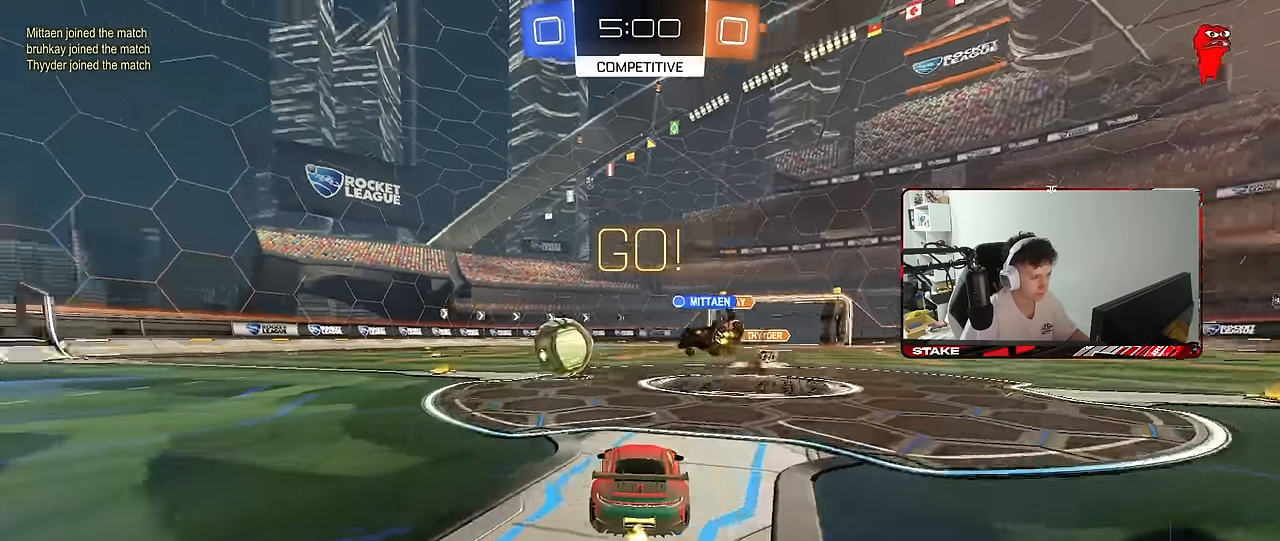
{"keys": ["a", "shift", "w"], "mouse": ["left", "right"], "mouse_move": "still", "events": [[67, "mouse_left", "down"], [350, "a", "up"], [350, "mouse_right", "down"], [450, "a", "down"], [450, "mouse_right", "up"], [450, "shift", "down"], [483, "mouse_right", "down"]]}
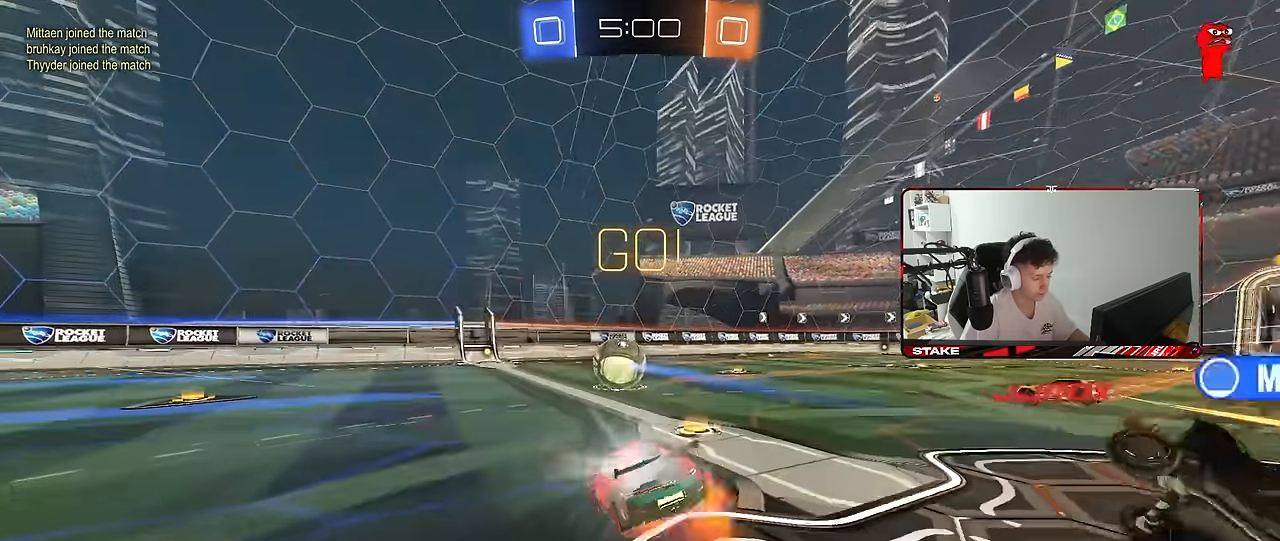
{"keys": ["a", "s", "shift"], "mouse": [], "mouse_move": "still", "events": [[33, "s", "down"], [33, "w", "up"], [83, "mouse_right", "up"], [233, "mouse_left", "up"], [367, "s", "up"], [450, "s", "down"]]}
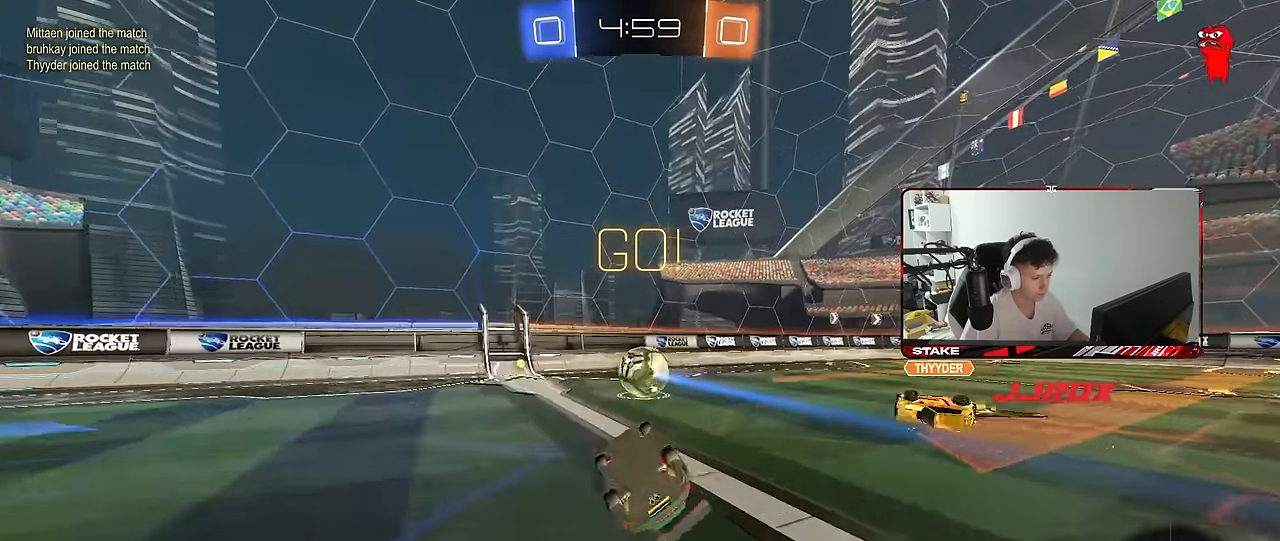
{"keys": ["d"], "mouse": [], "mouse_move": "still", "events": [[250, "shift", "up"], [283, "a", "up"], [283, "s", "up"], [433, "d", "down"]]}
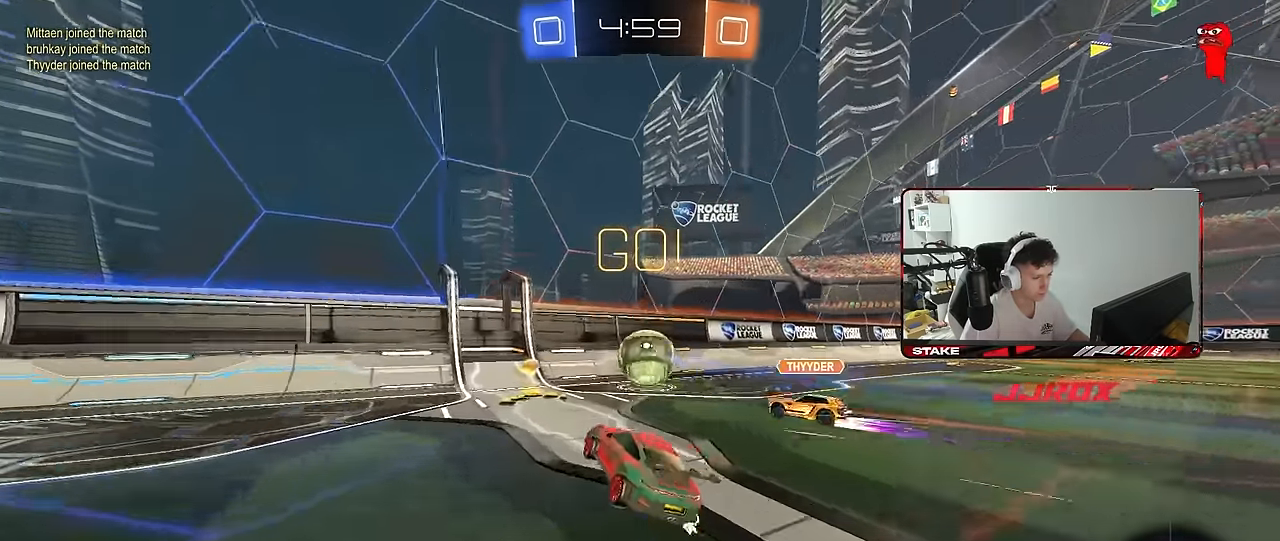
{"keys": ["a", "w"], "mouse": [], "mouse_move": "still", "events": [[17, "w", "down"], [67, "mouse_left", "down"], [217, "a", "down"], [217, "d", "up"], [300, "a", "up"], [300, "d", "down"], [350, "a", "down"], [350, "d", "up"], [483, "mouse_left", "up"]]}
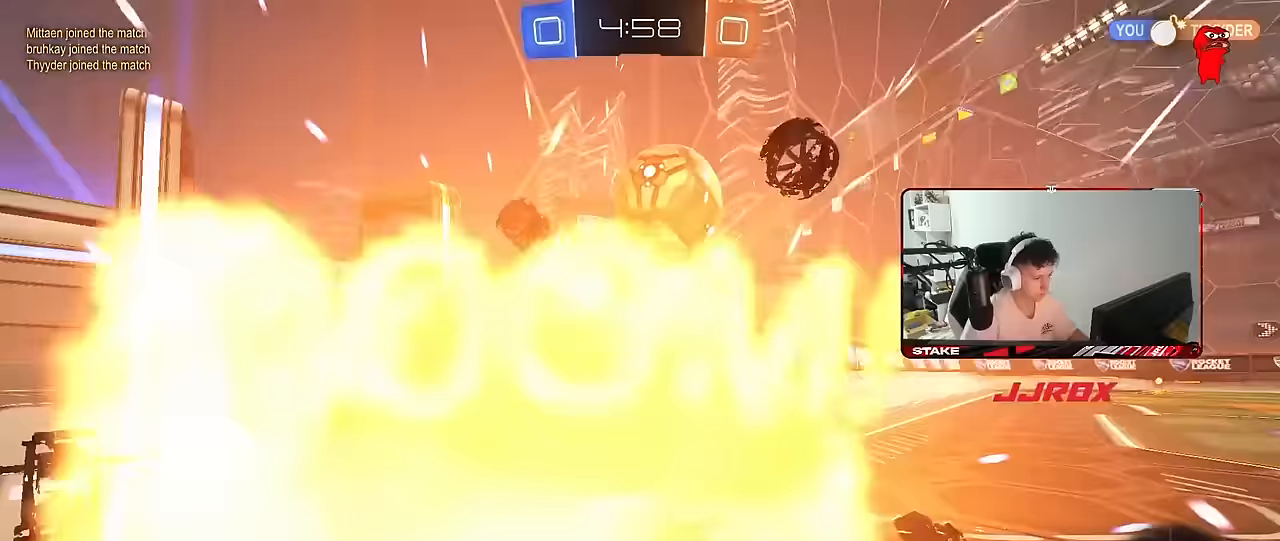
{"keys": ["d", "w"], "mouse": [], "mouse_move": "still", "events": [[217, "a", "up"], [467, "d", "down"]]}
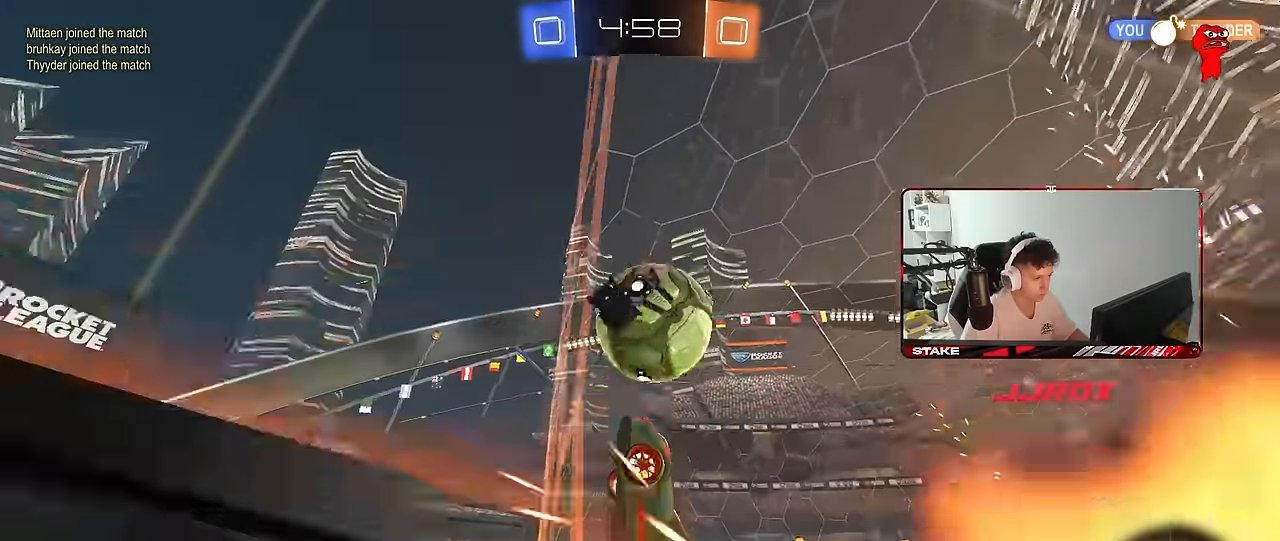
{"keys": ["d", "w"], "mouse": [], "mouse_move": "still", "events": [[150, "shift", "down"], [233, "shift", "up"]]}
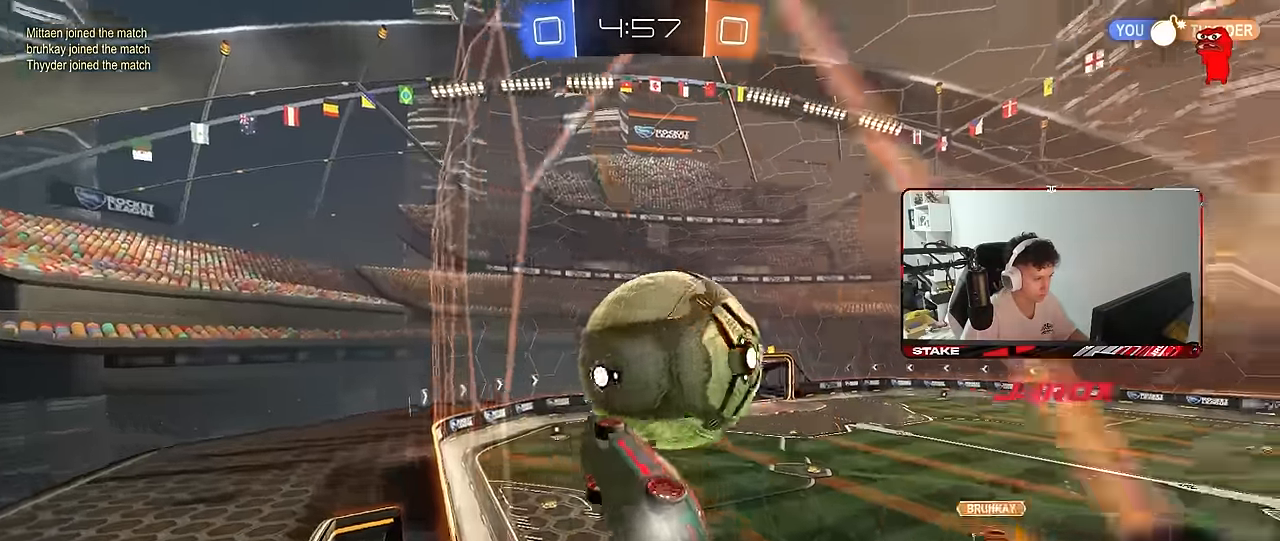
{"keys": [], "mouse": ["right"], "mouse_move": "down-left", "events": [[300, "w", "up"], [350, "d", "up"], [350, "s", "down"], [400, "mouse_right", "down"], [483, "s", "up"]]}
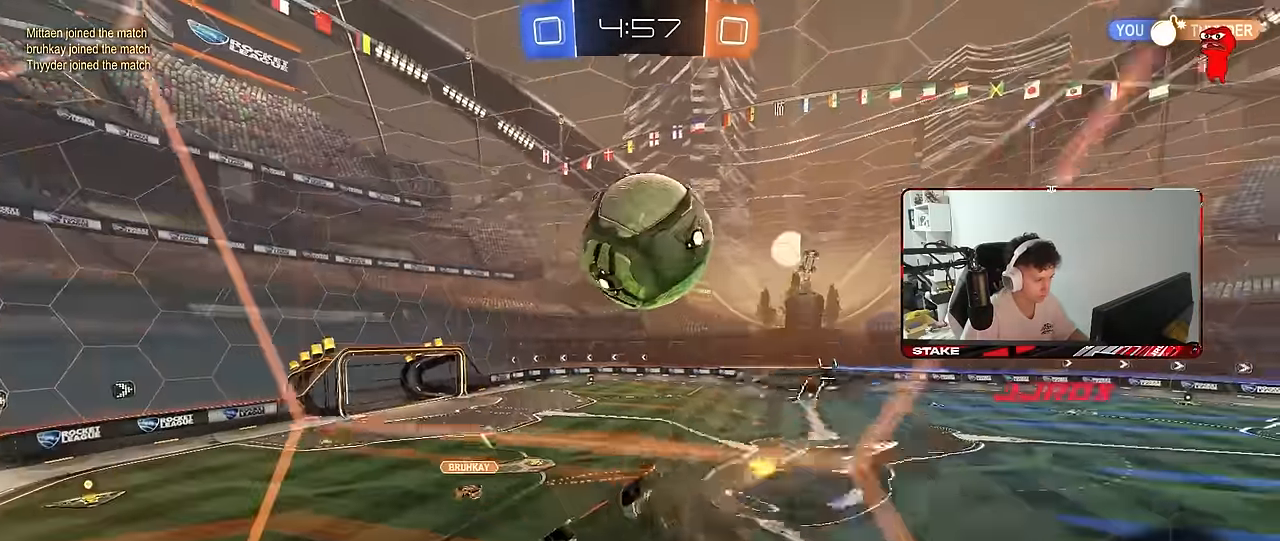
{"keys": ["d"], "mouse": [], "mouse_move": "still", "events": [[33, "a", "down"], [33, "shift", "down"], [83, "mouse_right", "up"], [83, "s", "down"], [233, "shift", "up"], [317, "a", "up"], [317, "s", "up"], [500, "d", "down"]]}
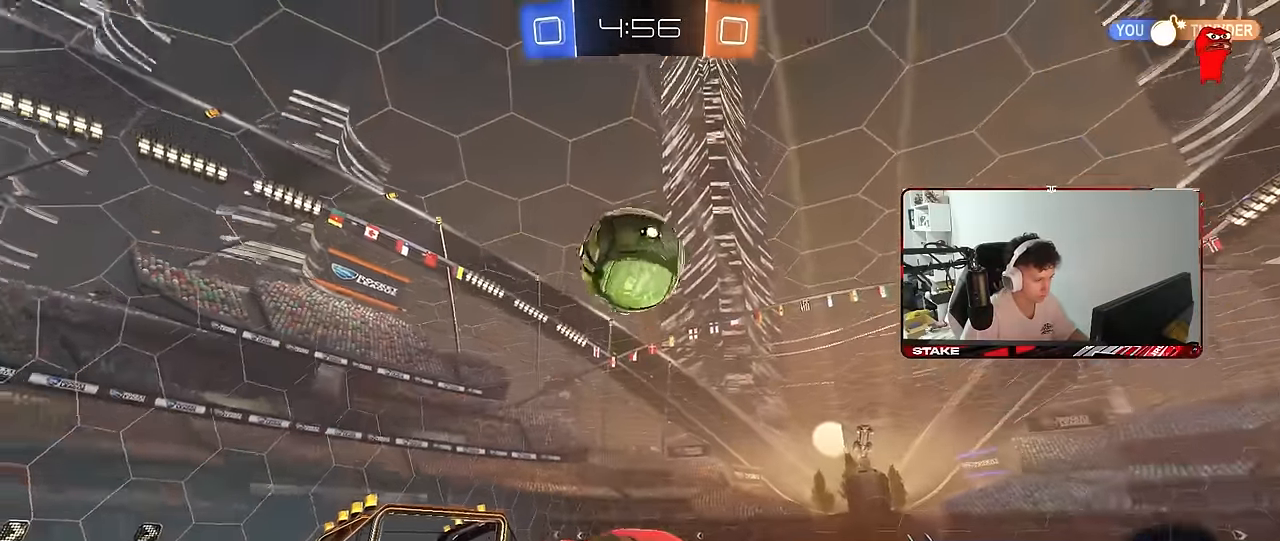
{"keys": ["w"], "mouse": ["right"], "mouse_move": "still", "events": [[50, "a", "down"], [50, "d", "up"], [50, "s", "down"], [100, "a", "up"], [100, "s", "up"], [200, "d", "down"], [250, "d", "up"], [333, "w", "down"], [433, "mouse_right", "down"]]}
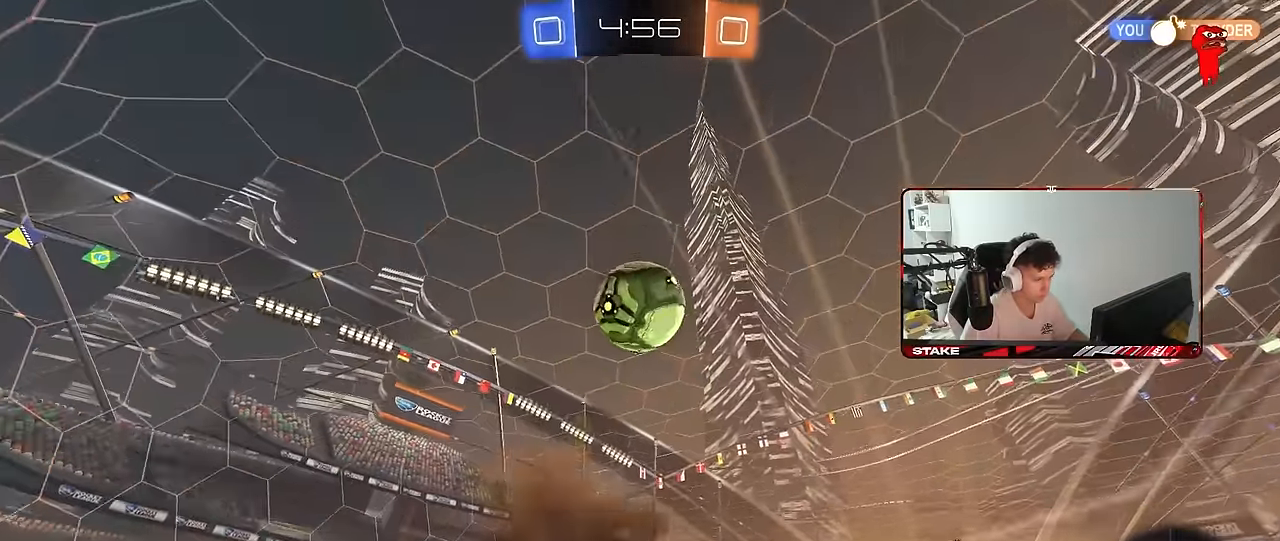
{"keys": [], "mouse": [], "mouse_move": "still", "events": [[67, "d", "down"], [67, "mouse_right", "up"], [117, "d", "up"], [200, "w", "up"], [300, "a", "down"], [300, "s", "down"], [400, "a", "up"], [450, "s", "up"]]}
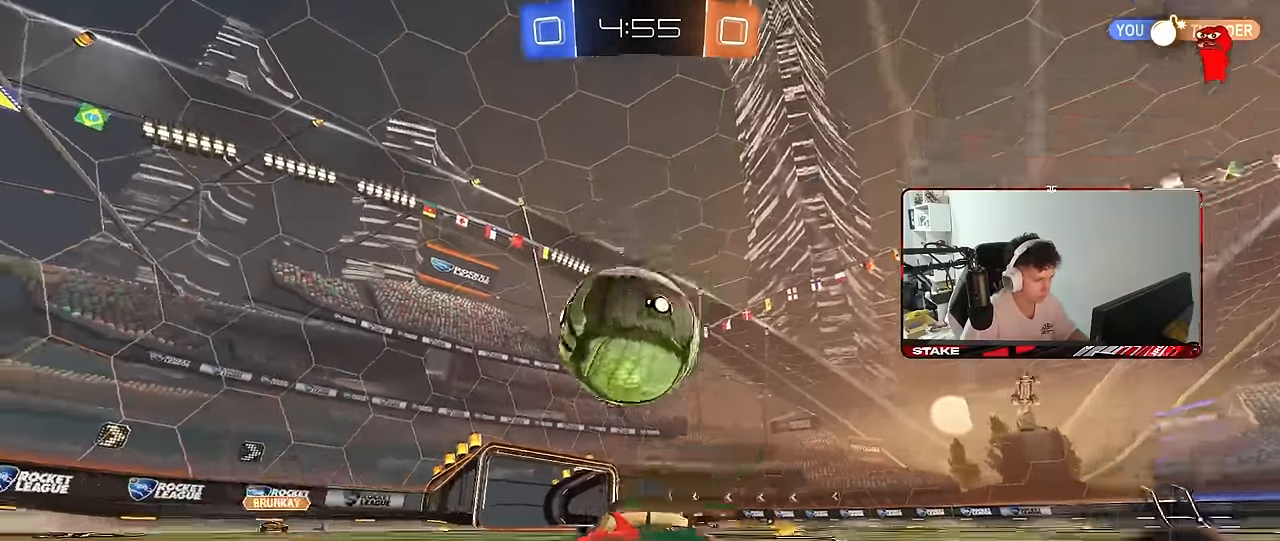
{"keys": ["d"], "mouse": ["right"], "mouse_move": "still", "events": [[83, "a", "down"], [183, "a", "up"], [366, "w", "down"], [450, "d", "down"], [450, "mouse_right", "down"], [500, "w", "up"]]}
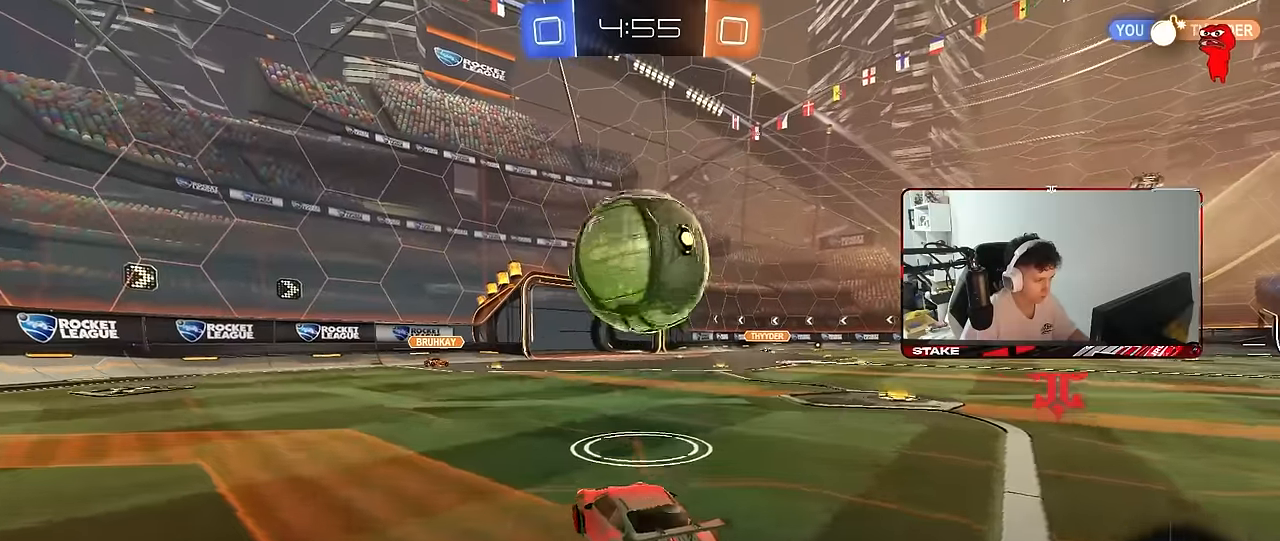
{"keys": [], "mouse": [], "mouse_move": "still", "events": [[50, "mouse_right", "up"], [100, "d", "up"], [150, "a", "down"], [150, "s", "down"], [150, "shift", "down"], [200, "s", "up"], [233, "shift", "up"], [483, "a", "up"]]}
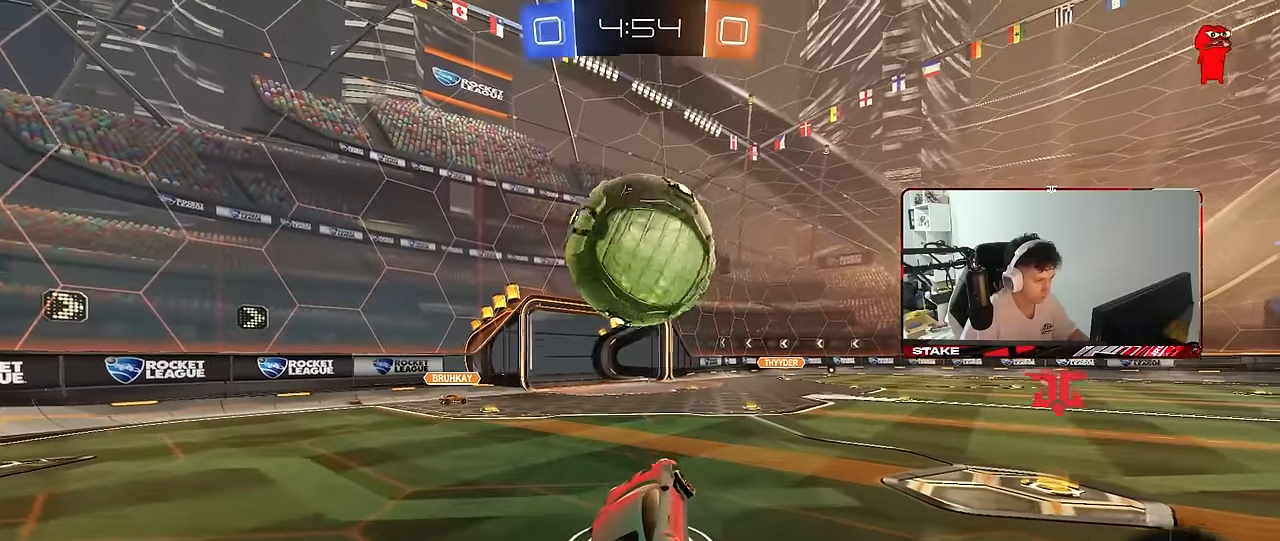
{"keys": [], "mouse": [], "mouse_move": "still", "events": [[16, "d", "down"], [16, "shift", "down"], [166, "d", "up"], [166, "s", "down"], [166, "shift", "up"], [166, "space", "down"], [200, "s", "up"], [350, "a", "down"], [400, "space", "up"], [450, "a", "up"]]}
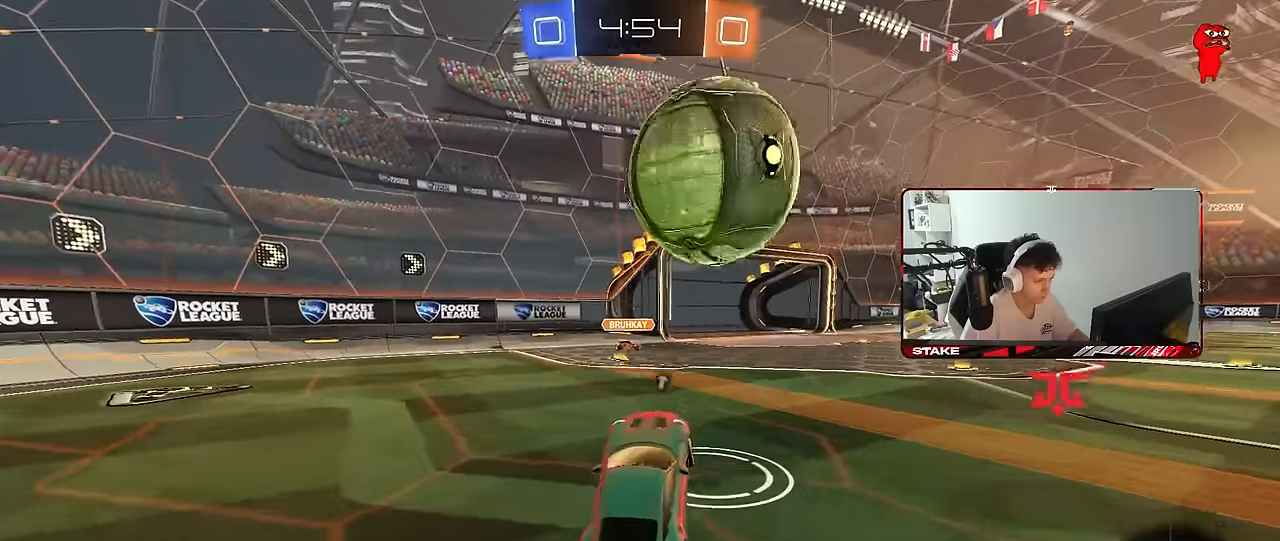
{"keys": ["d", "s"], "mouse": [], "mouse_move": "still", "events": [[33, "w", "down"], [133, "mouse_right", "down"], [233, "mouse_right", "up"], [233, "w", "up"], [366, "d", "down"], [500, "s", "down"]]}
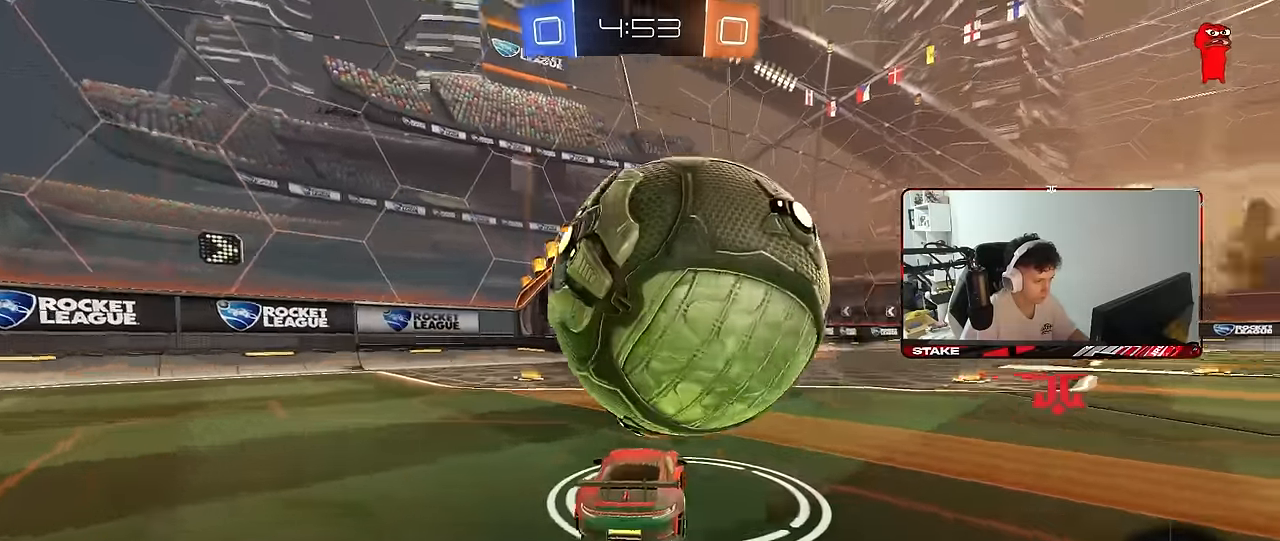
{"keys": ["a", "s", "shift"], "mouse": [], "mouse_move": "still", "events": [[100, "s", "up"], [150, "d", "up"], [150, "mouse_right", "down"], [250, "a", "down"], [250, "w", "down"], [283, "mouse_right", "up"], [283, "shift", "down"], [333, "mouse_right", "down"], [433, "s", "down"], [433, "w", "up"], [500, "mouse_right", "up"]]}
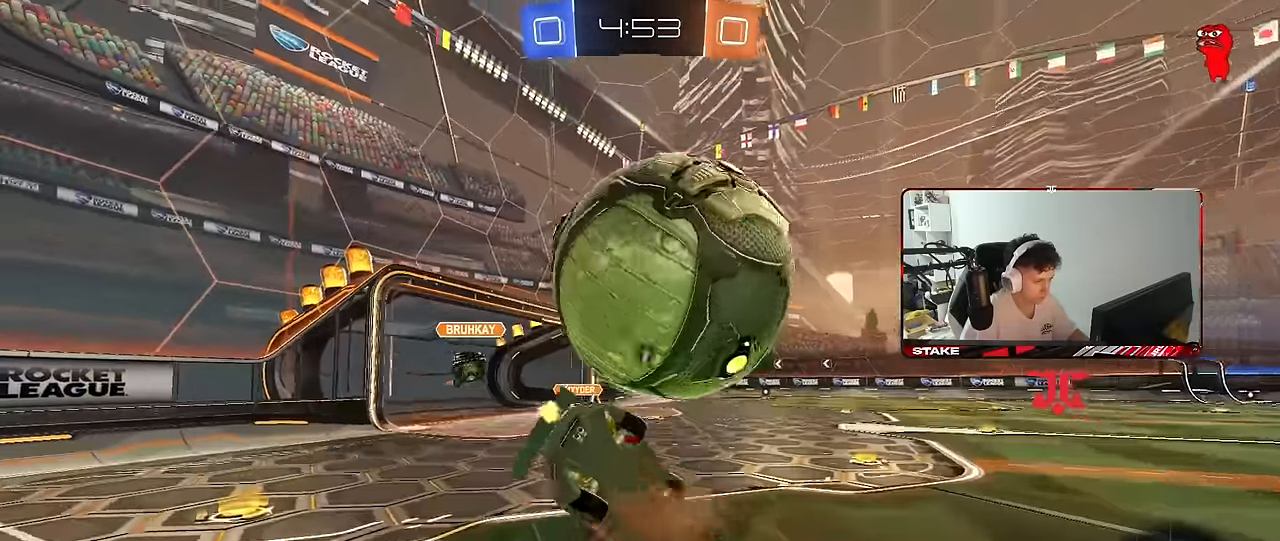
{"keys": ["a", "s", "space"], "mouse": [], "mouse_move": "still", "events": [[166, "s", "up"], [350, "s", "down"], [450, "space", "down"], [483, "shift", "up"]]}
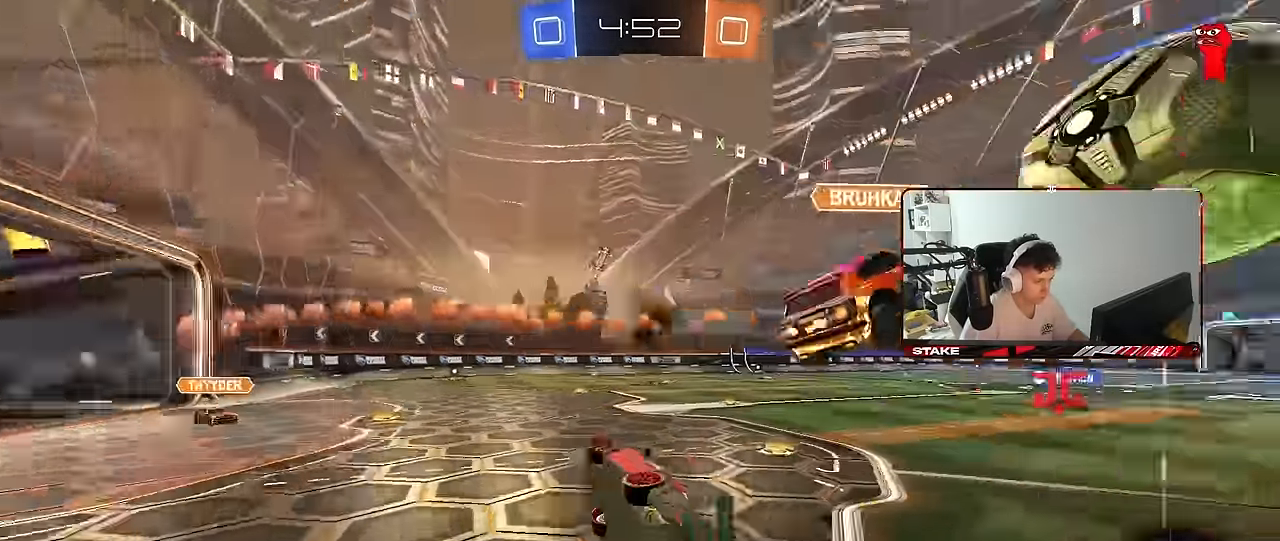
{"keys": ["w"], "mouse": [], "mouse_move": "still", "events": [[83, "a", "up"], [83, "s", "up"], [133, "space", "up"], [183, "d", "down"], [233, "d", "up"], [366, "w", "down"]]}
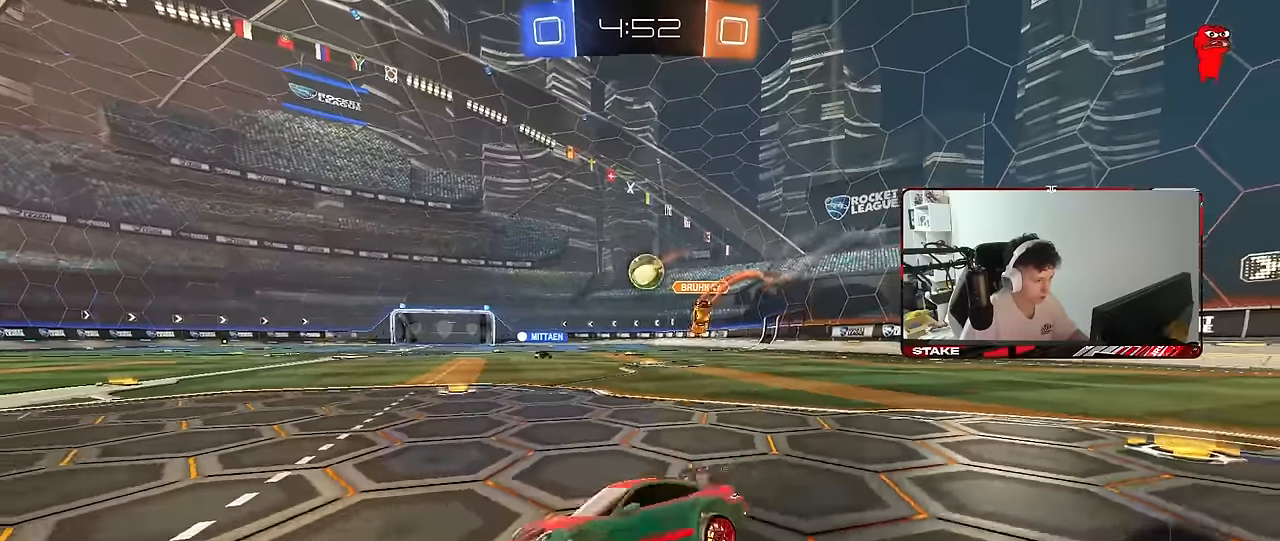
{"keys": ["w"], "mouse": [], "mouse_move": "still", "events": [[50, "space", "down"], [150, "d", "down"], [200, "space", "up"], [333, "d", "up"]]}
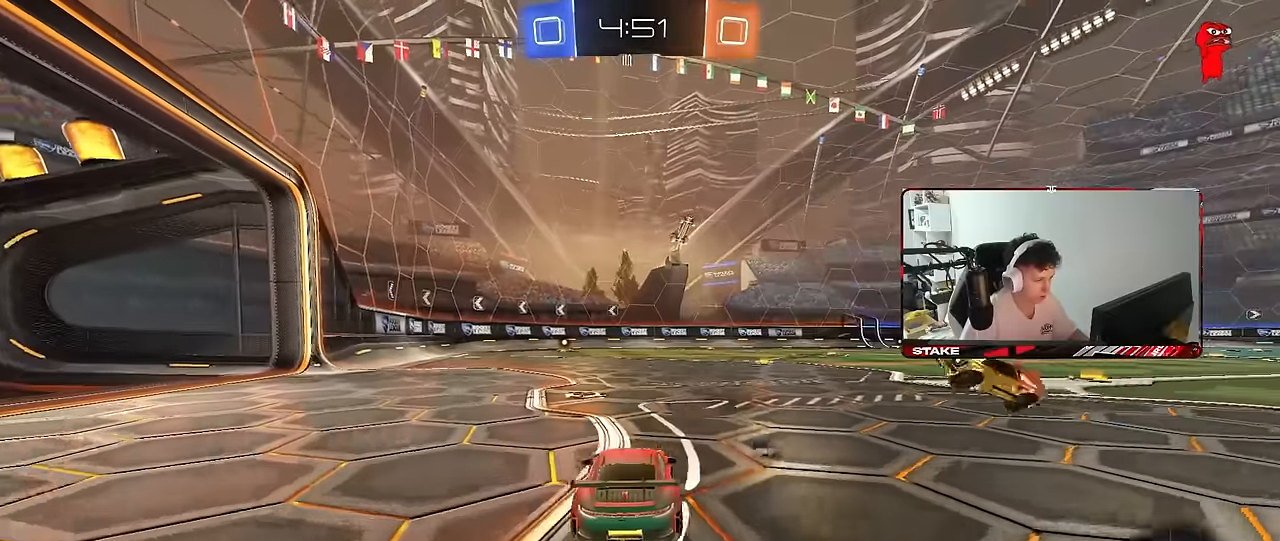
{"keys": ["a", "s", "shift"], "mouse": ["left", "right"], "mouse_move": "still", "events": [[166, "a", "down"], [250, "a", "up"], [250, "d", "down"], [300, "mouse_left", "down"], [300, "mouse_right", "down"], [350, "shift", "down"], [400, "a", "down"], [400, "d", "up"], [400, "mouse_right", "up"], [450, "mouse_right", "down"], [500, "s", "down"], [500, "w", "up"]]}
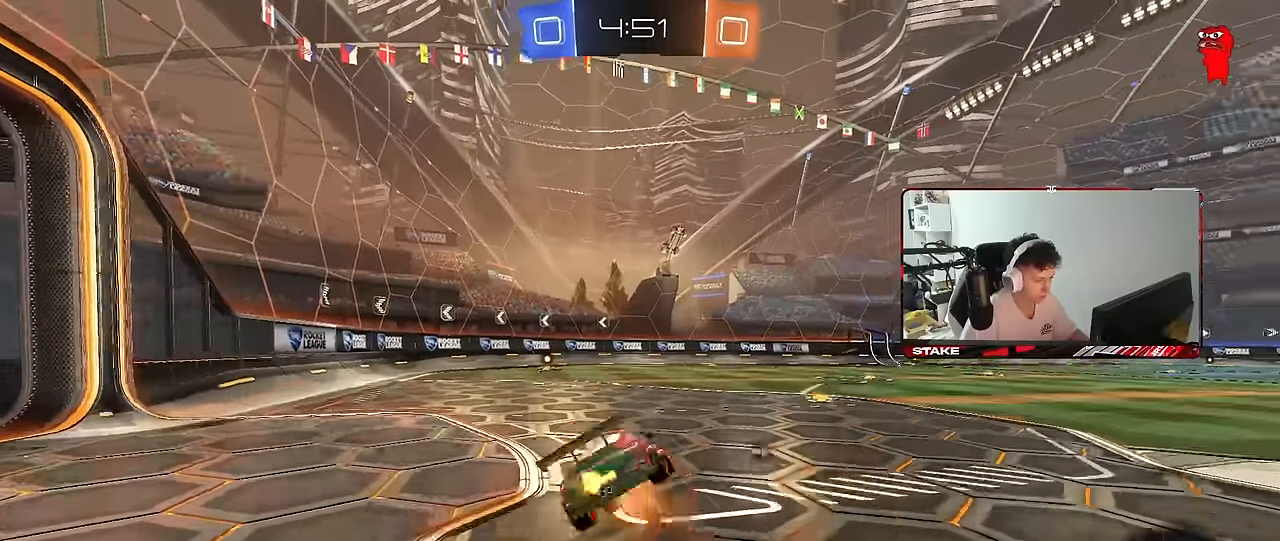
{"keys": ["a", "s", "shift"], "mouse": ["left"], "mouse_move": "still", "events": [[83, "mouse_right", "up"], [366, "s", "up"], [500, "s", "down"]]}